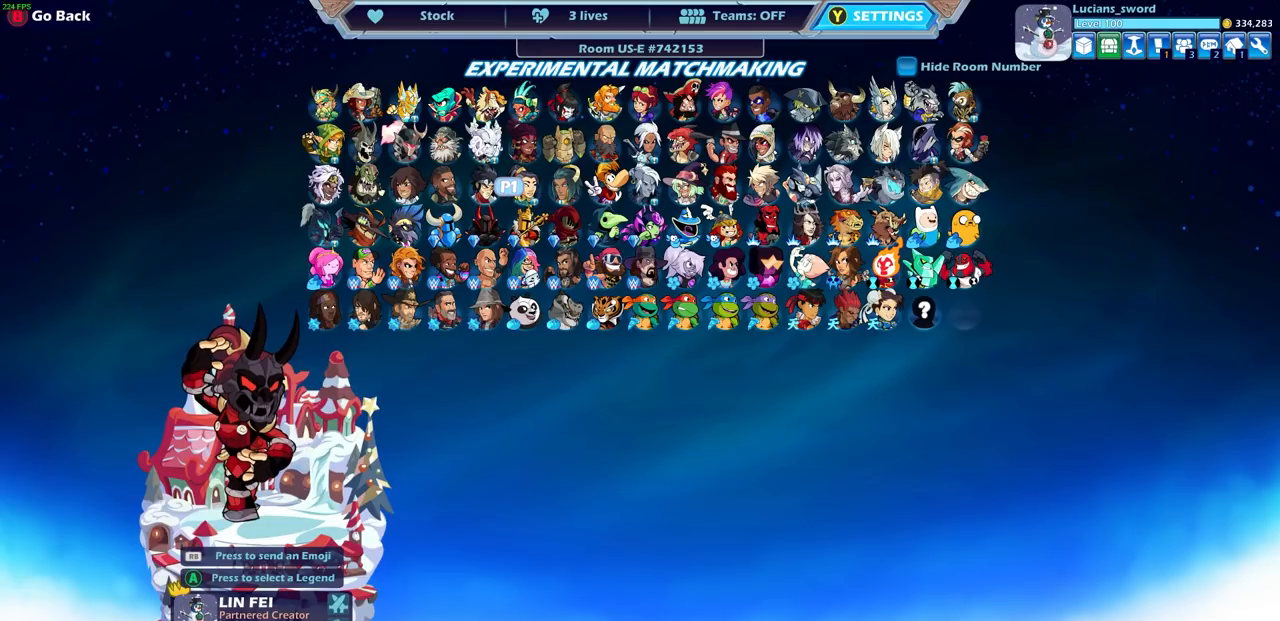
Gameplay with a controller (PlayStation layout); each line is a JSON object with the inputs held at the frame after it. "events" lists button and stick changes between this image and that frame as [ms after this image, input, new state], when the widget could be followed in between.
{"buttons": [], "left_stick": "center", "right_stick": "center", "events": []}
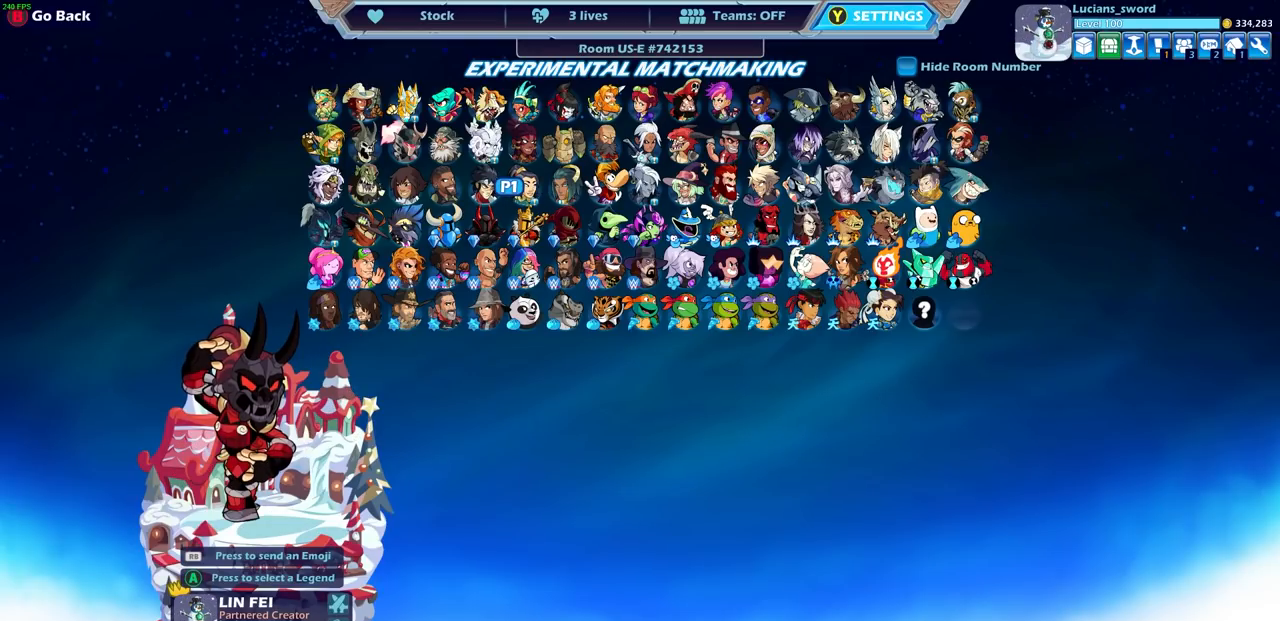
{"buttons": [], "left_stick": "center", "right_stick": "center", "events": []}
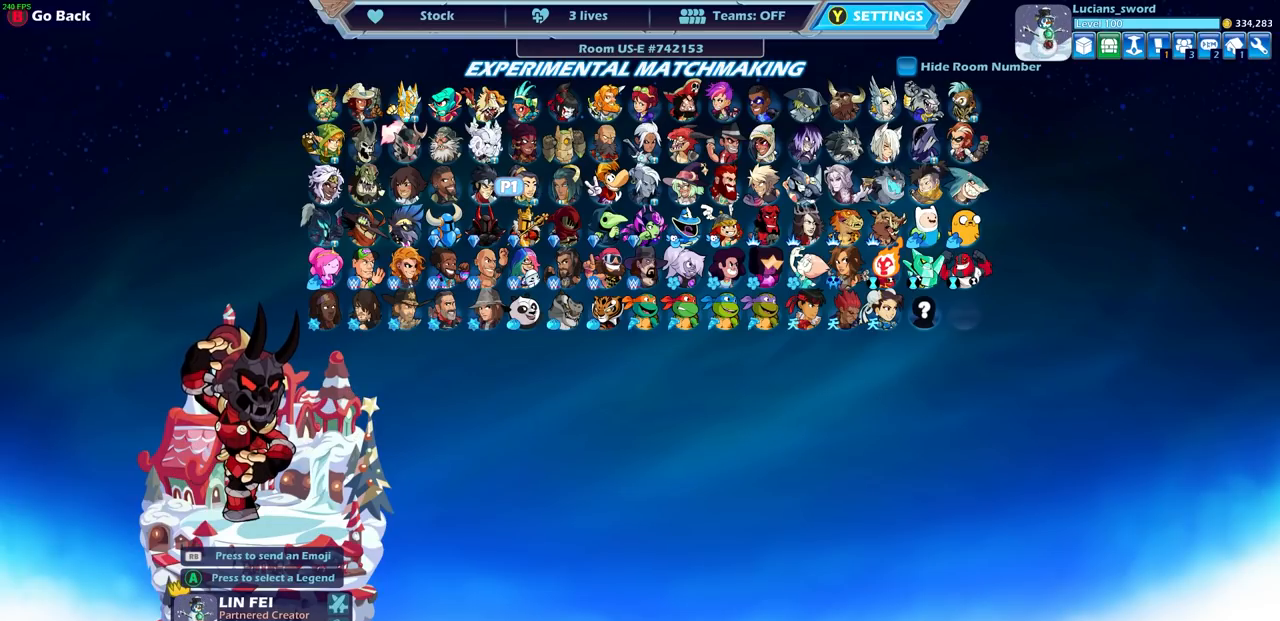
{"buttons": [], "left_stick": "center", "right_stick": "center", "events": [[133, "left_stick", "down"], [333, "left_stick", "center"]]}
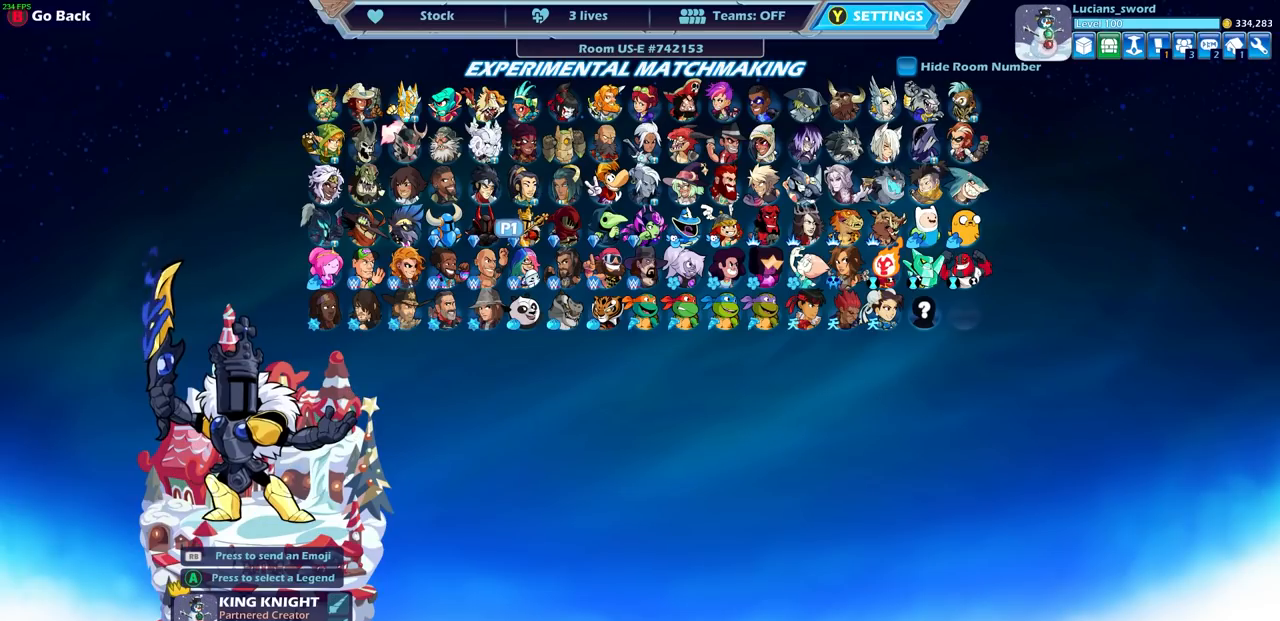
{"buttons": [], "left_stick": "center", "right_stick": "center", "events": [[33, "left_stick", "right"], [167, "left_stick", "center"], [283, "left_stick", "right"], [450, "left_stick", "center"]]}
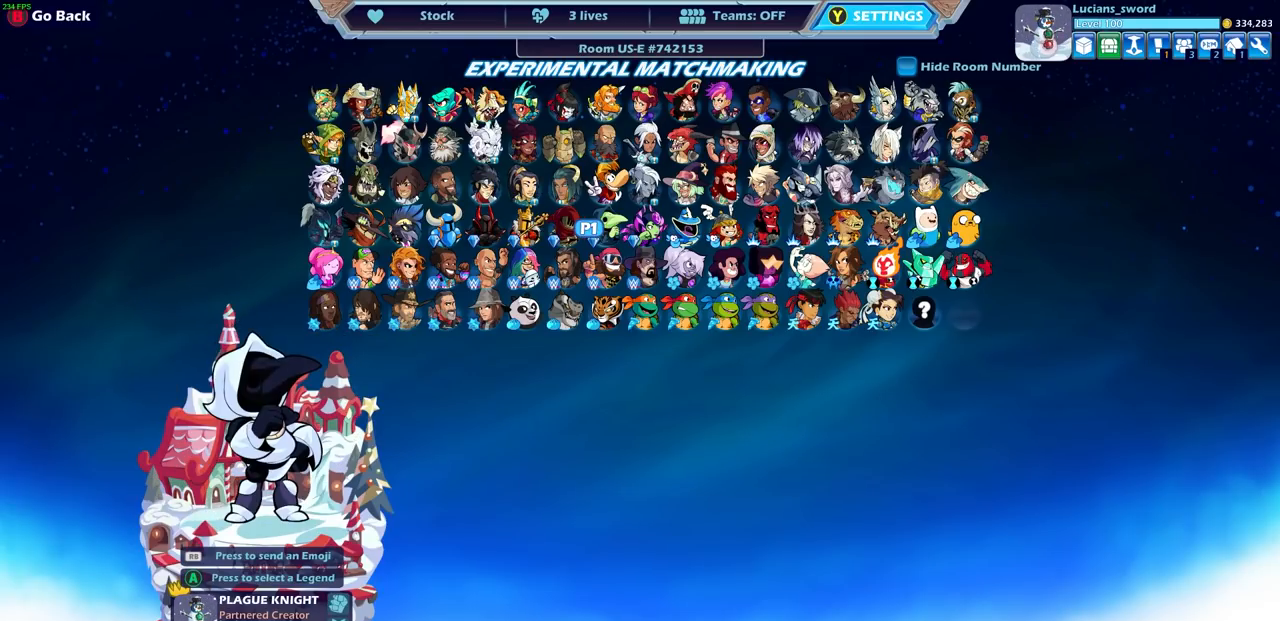
{"buttons": [], "left_stick": "center", "right_stick": "center", "events": [[100, "left_stick", "right"], [217, "left_stick", "center"], [333, "left_stick", "right"], [433, "left_stick", "center"]]}
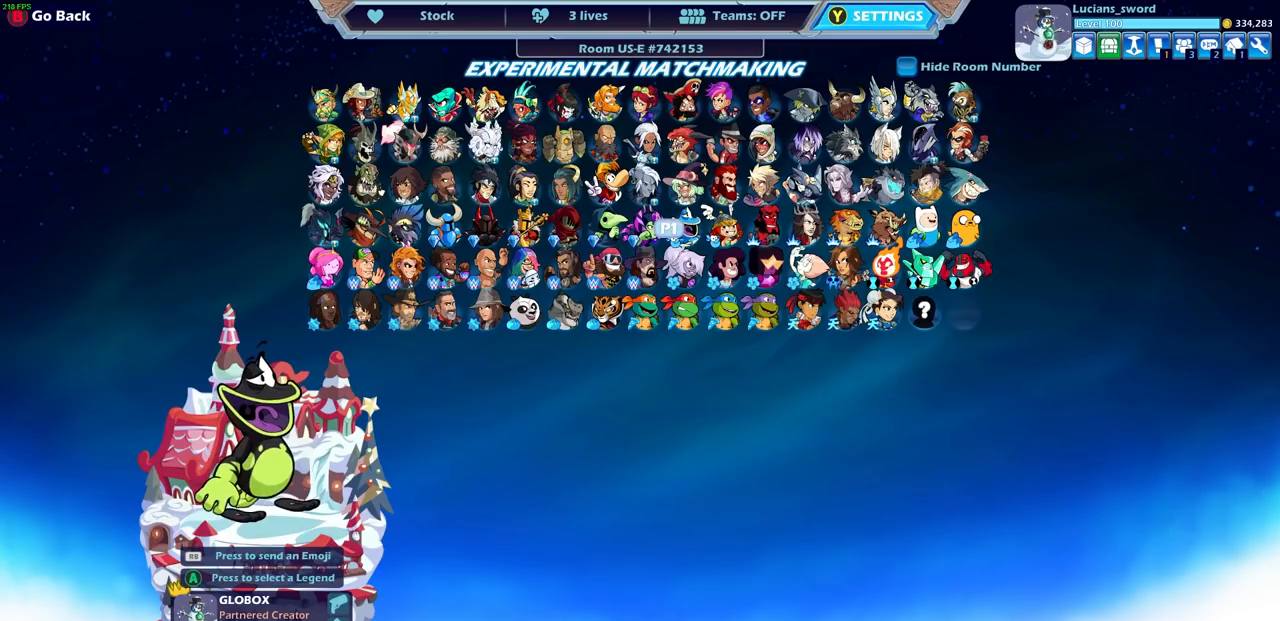
{"buttons": [], "left_stick": "up-right", "right_stick": "center", "events": [[200, "left_stick", "up-right"], [350, "left_stick", "center"], [483, "left_stick", "up-right"]]}
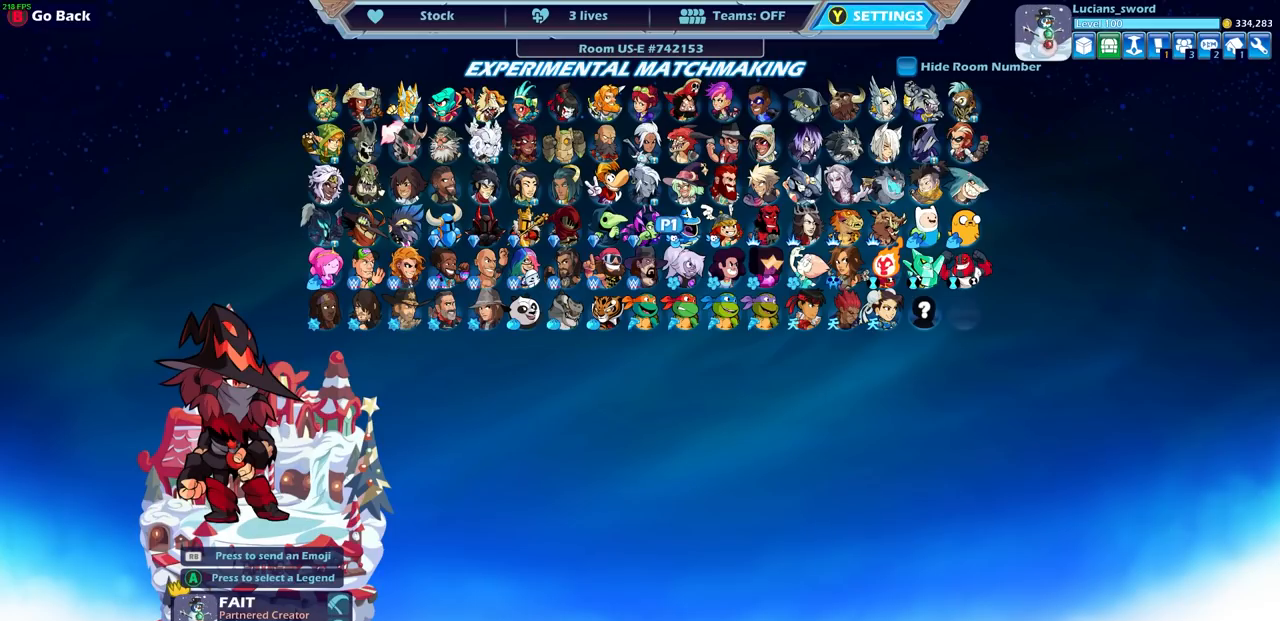
{"buttons": [], "left_stick": "center", "right_stick": "center", "events": [[67, "left_stick", "center"]]}
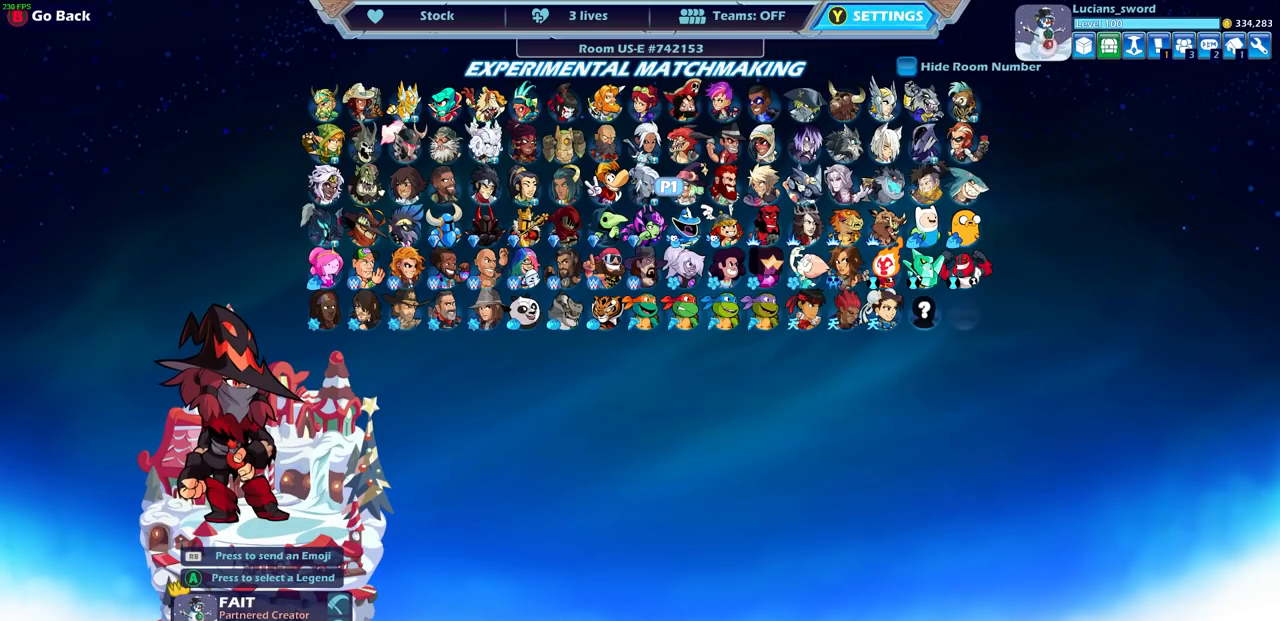
{"buttons": [], "left_stick": "center", "right_stick": "center", "events": []}
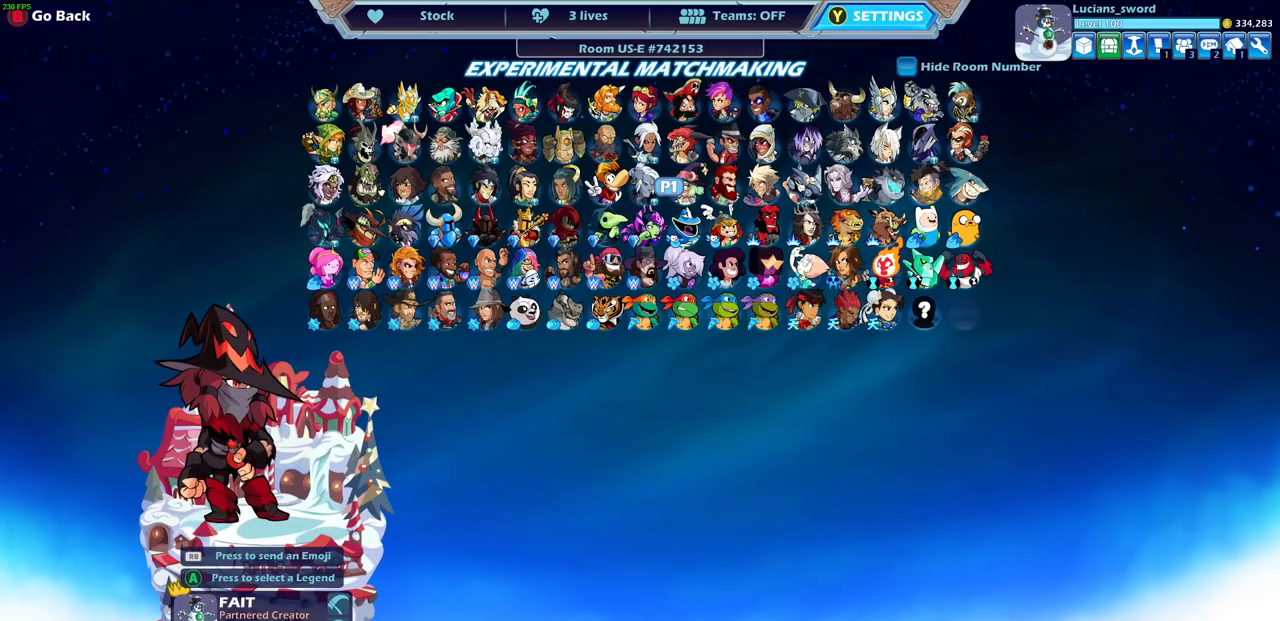
{"buttons": [], "left_stick": "center", "right_stick": "center", "events": [[333, "left_stick", "up-left"], [467, "left_stick", "center"]]}
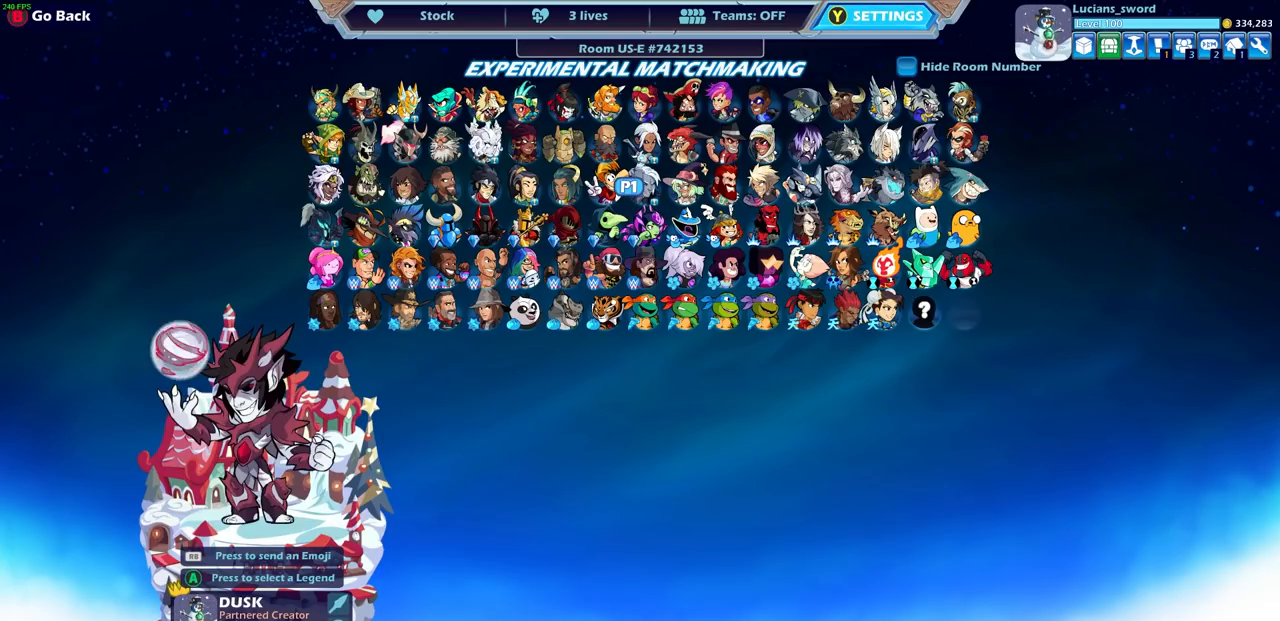
{"buttons": [], "left_stick": "center", "right_stick": "center", "events": [[50, "left_stick", "left"], [167, "left_stick", "center"]]}
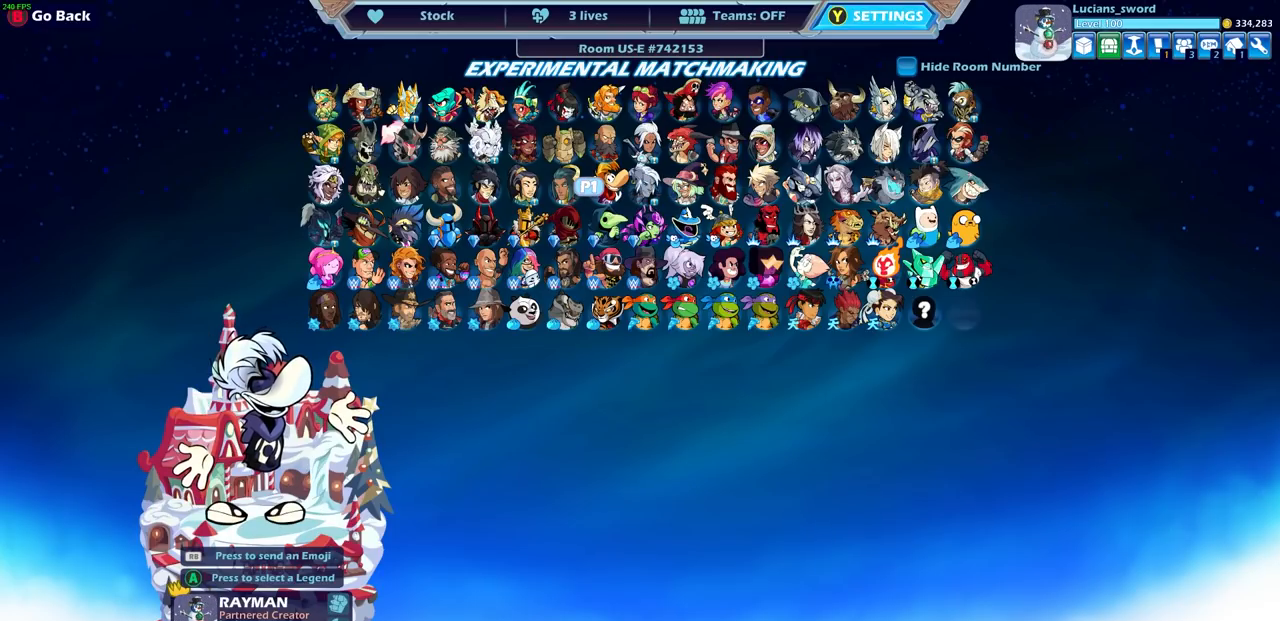
{"buttons": [], "left_stick": "center", "right_stick": "center", "events": []}
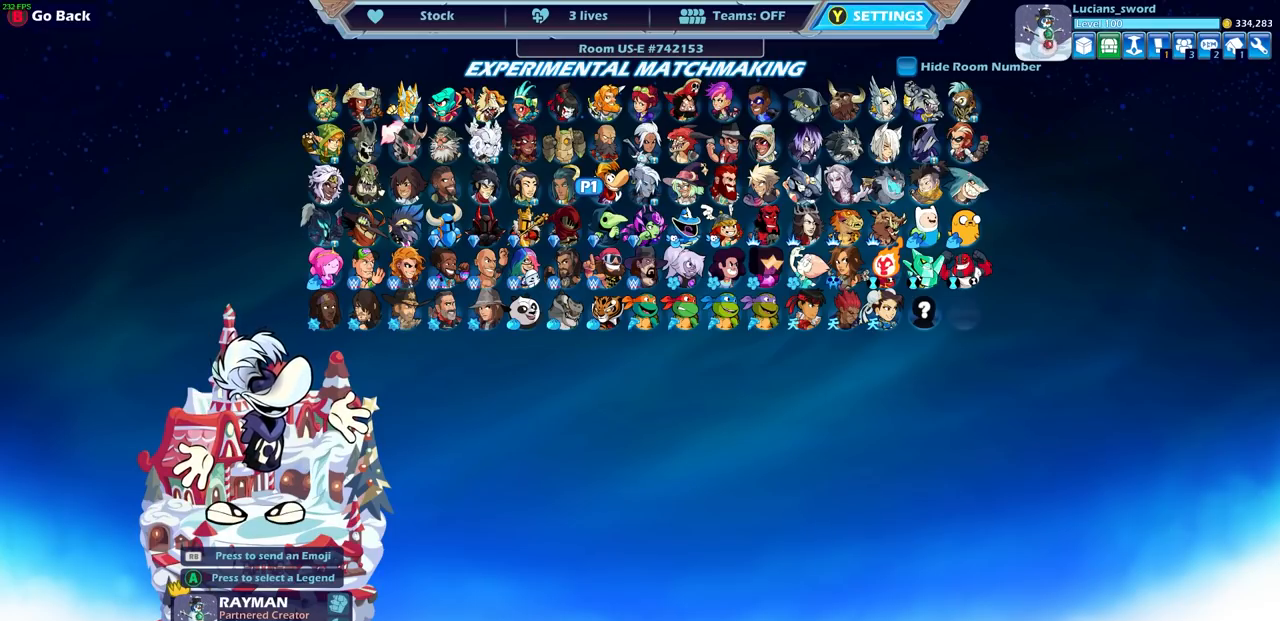
{"buttons": [], "left_stick": "center", "right_stick": "center", "events": []}
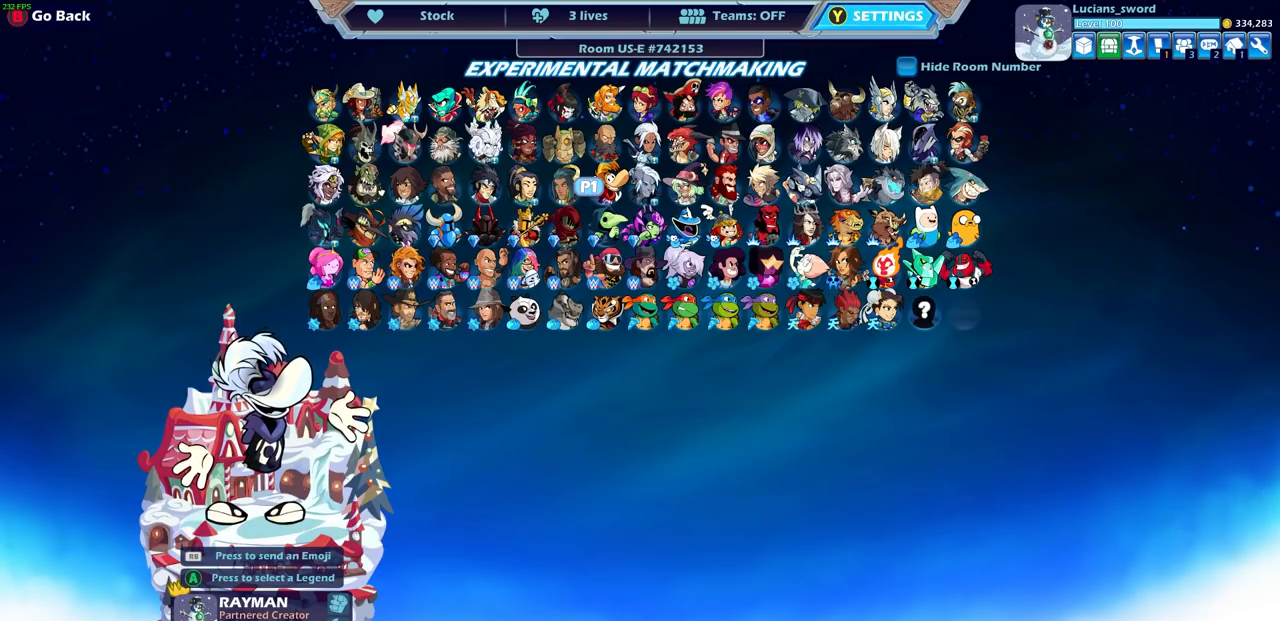
{"buttons": [], "left_stick": "center", "right_stick": "center", "events": []}
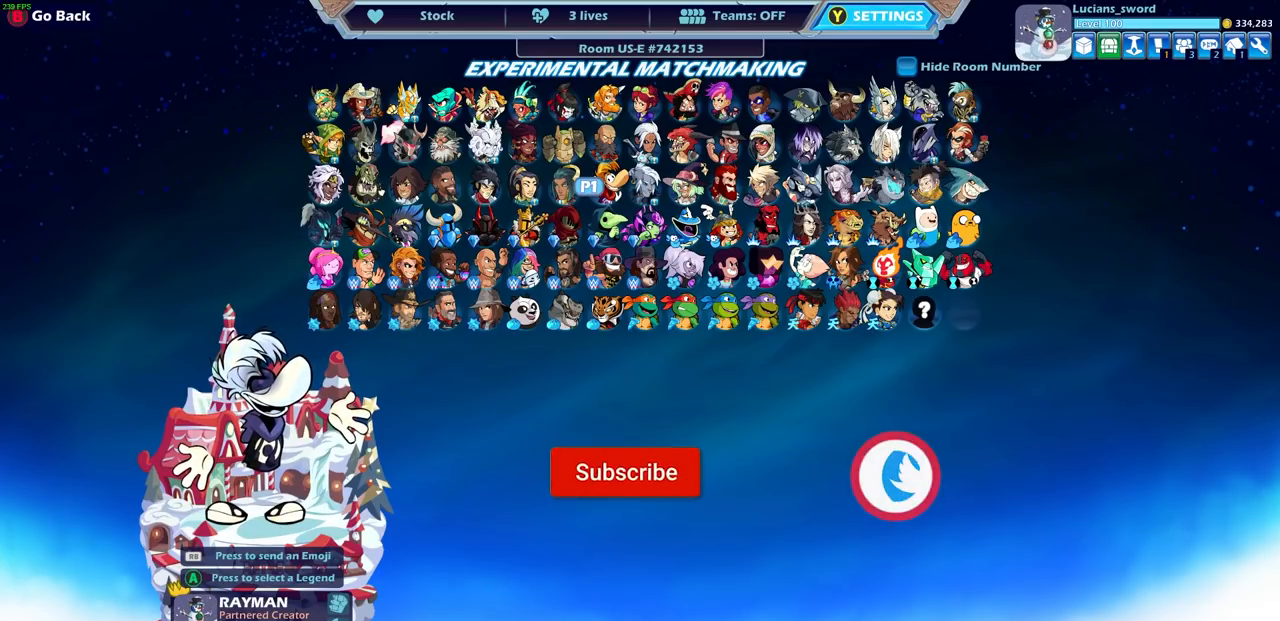
{"buttons": [], "left_stick": "center", "right_stick": "center", "events": []}
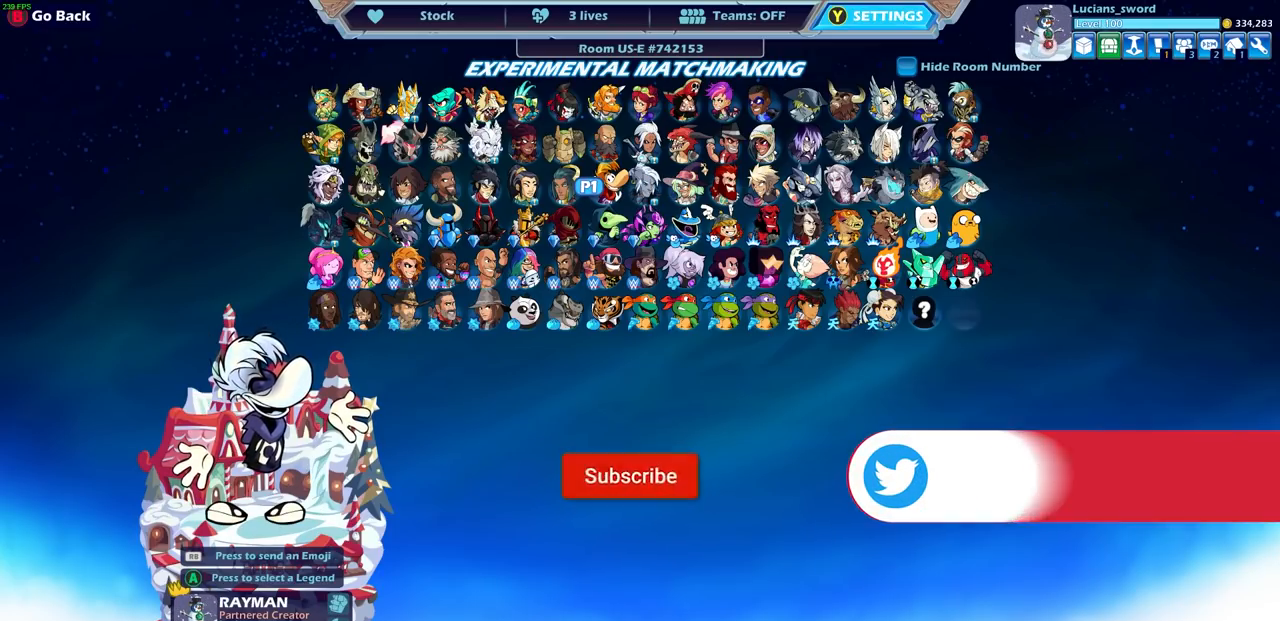
{"buttons": [], "left_stick": "left", "right_stick": "center", "events": [[117, "left_stick", "left"], [283, "left_stick", "center"], [483, "left_stick", "left"]]}
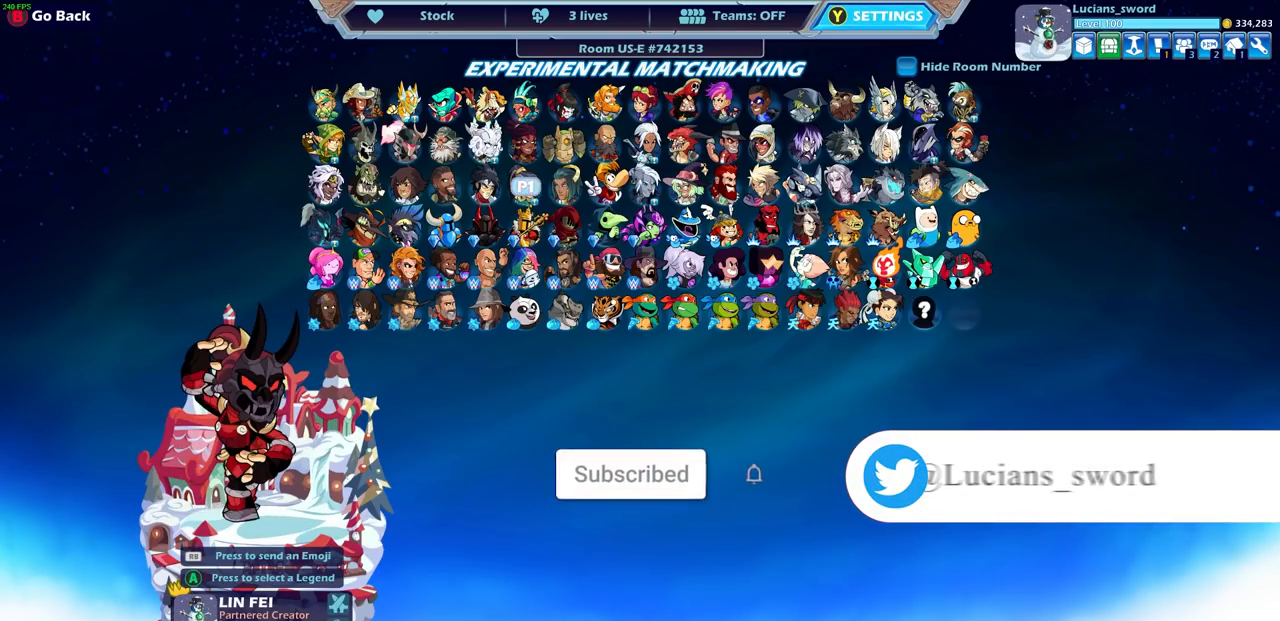
{"buttons": [], "left_stick": "center", "right_stick": "center", "events": [[100, "left_stick", "center"]]}
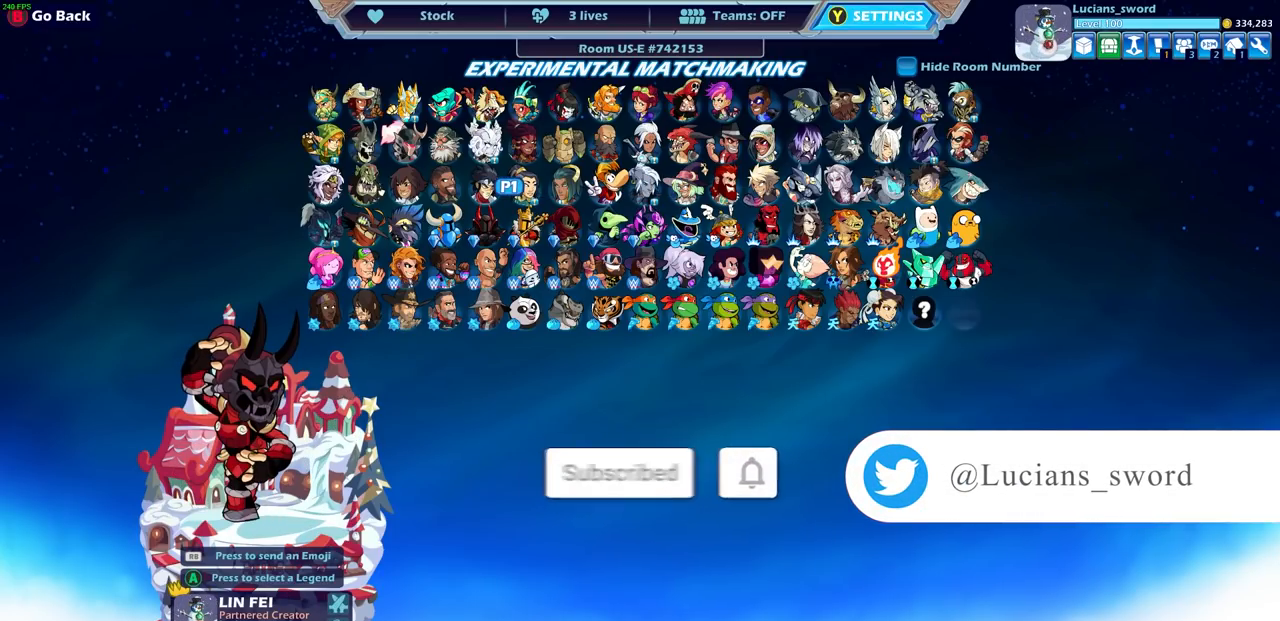
{"buttons": [], "left_stick": "down-right", "right_stick": "center", "events": [[483, "left_stick", "down-right"]]}
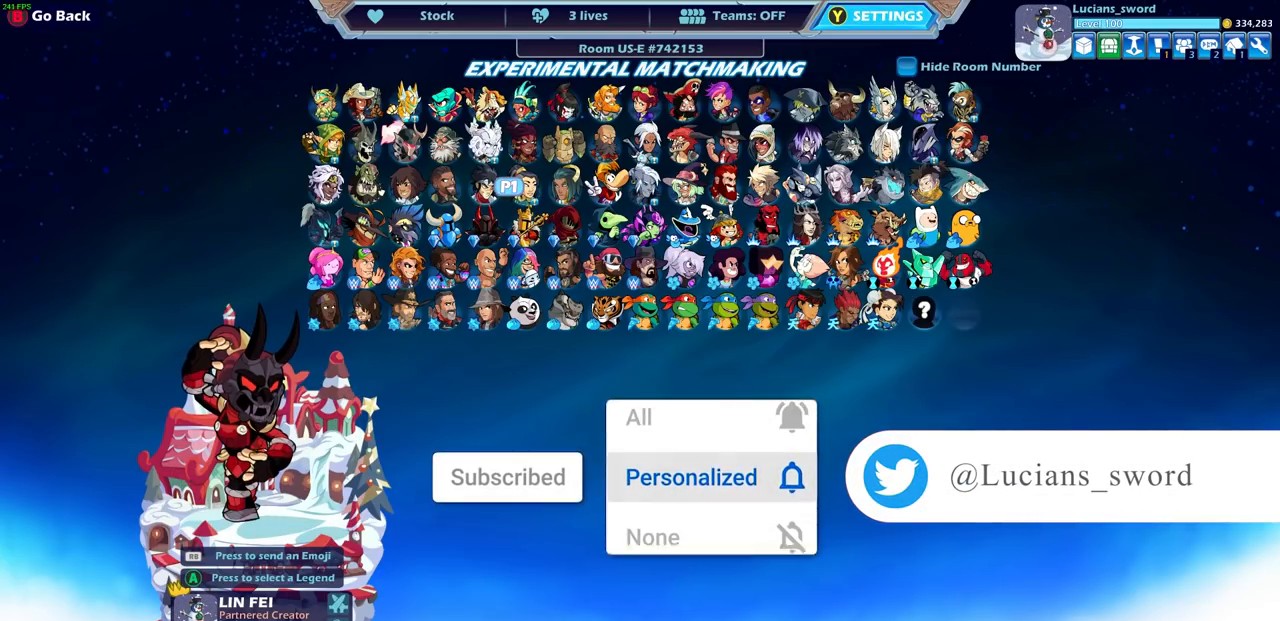
{"buttons": [], "left_stick": "right", "right_stick": "center", "events": [[200, "left_stick", "center"], [433, "left_stick", "right"]]}
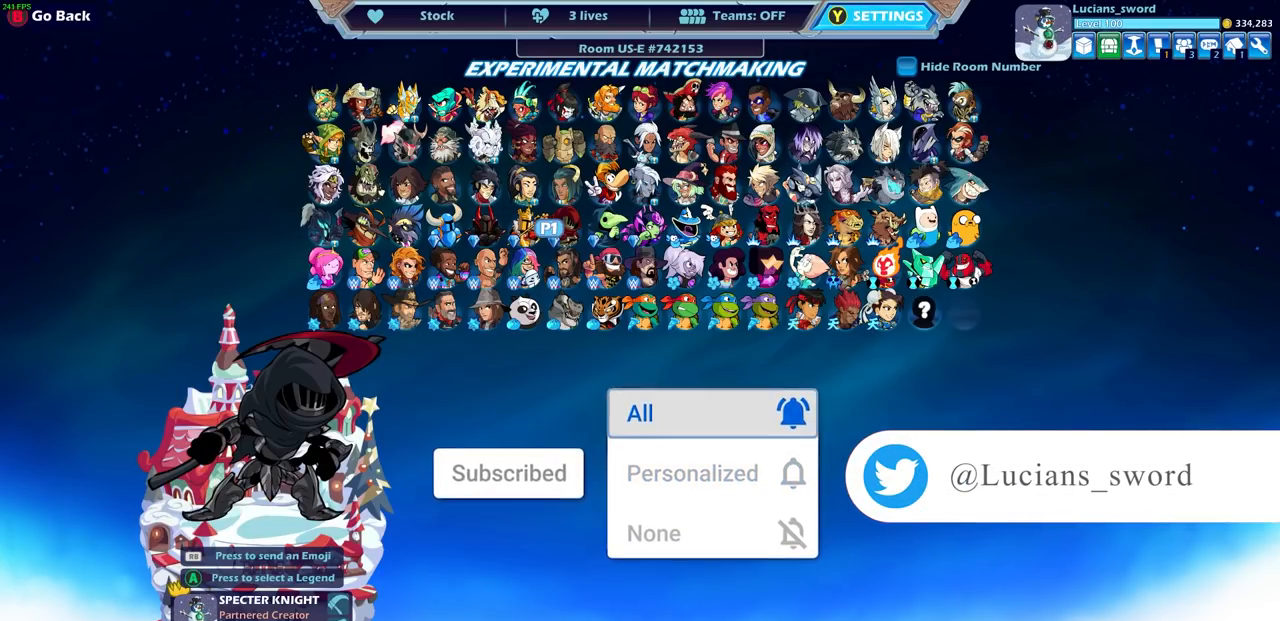
{"buttons": [], "left_stick": "center", "right_stick": "center", "events": [[67, "left_stick", "center"]]}
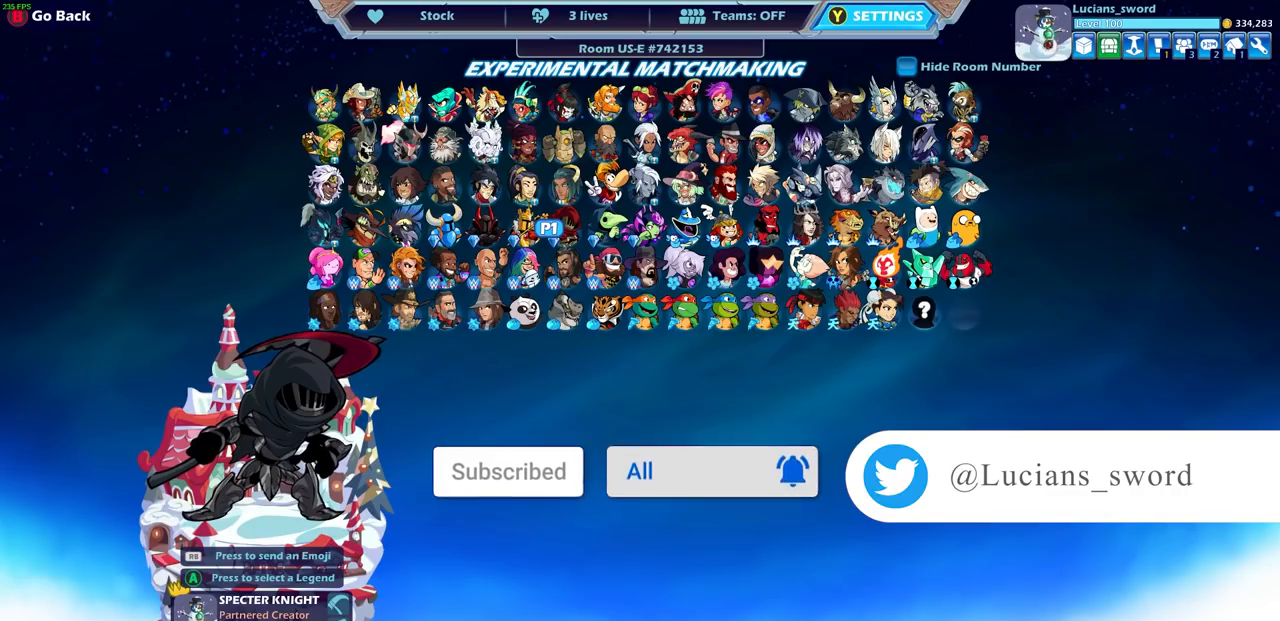
{"buttons": [], "left_stick": "center", "right_stick": "center", "events": [[133, "left_stick", "right"], [250, "left_stick", "center"]]}
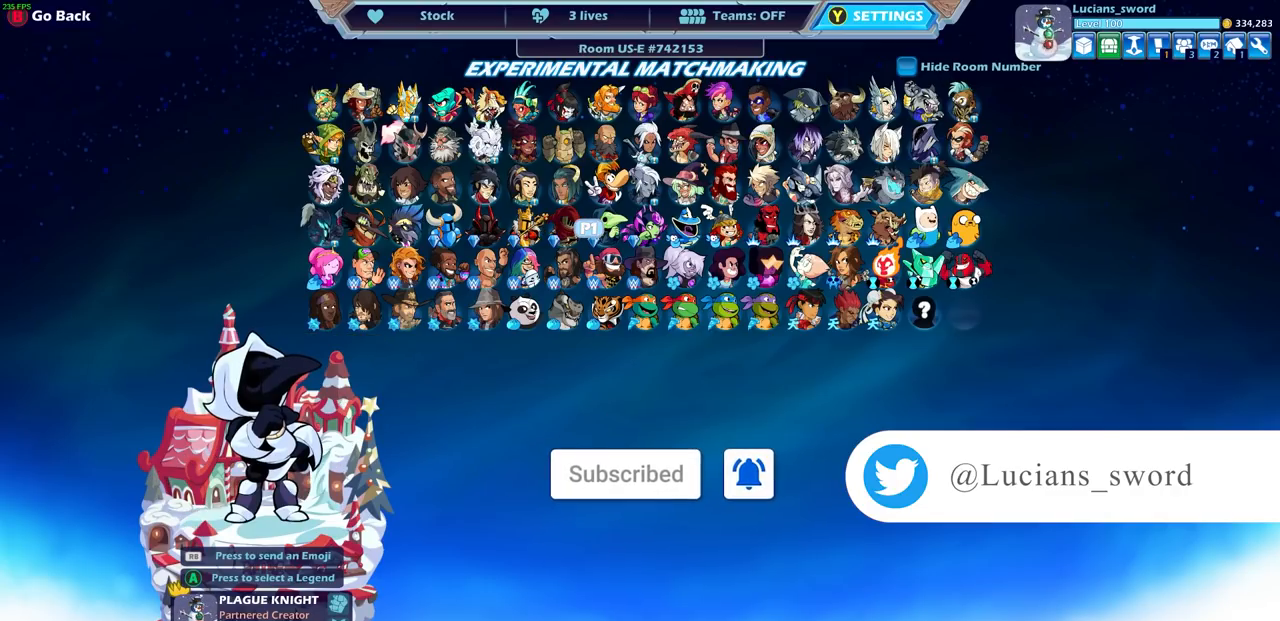
{"buttons": [], "left_stick": "center", "right_stick": "center", "events": [[50, "left_stick", "right"], [117, "left_stick", "center"]]}
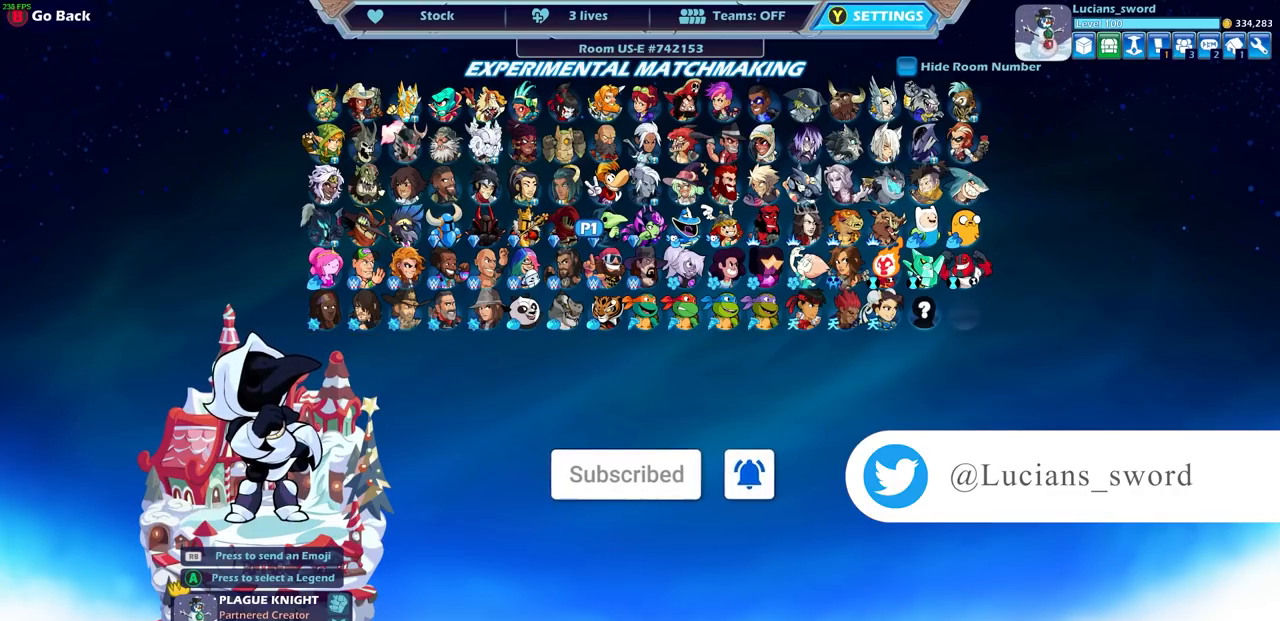
{"buttons": [], "left_stick": "center", "right_stick": "center", "events": []}
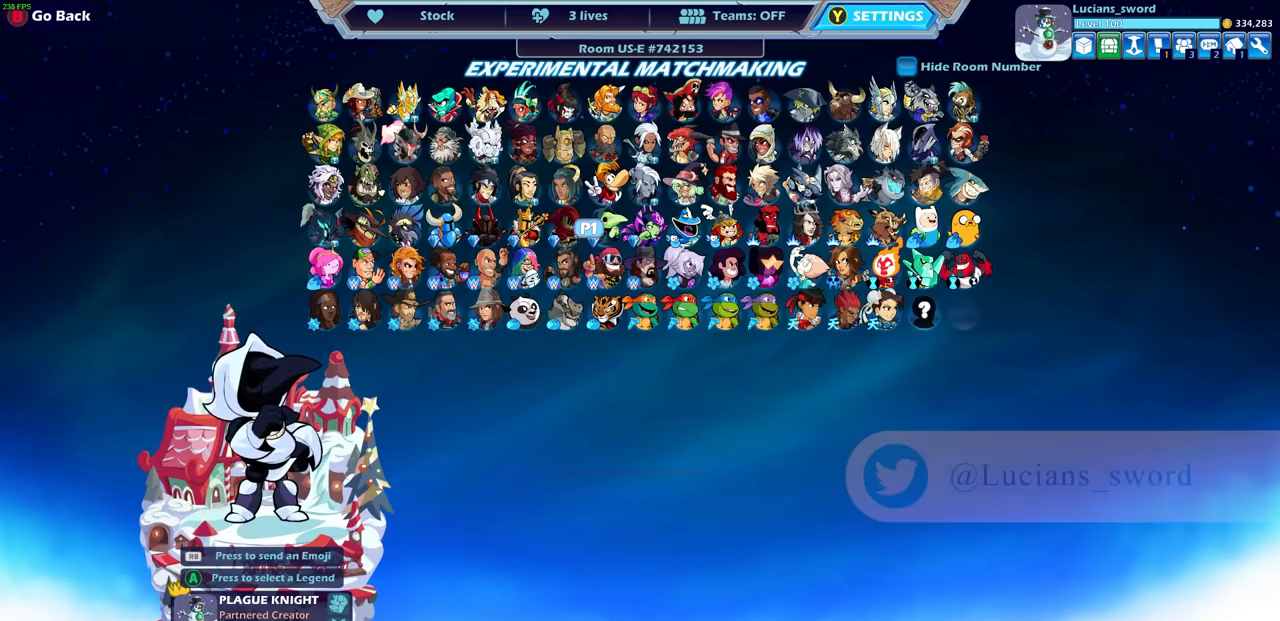
{"buttons": [], "left_stick": "center", "right_stick": "center", "events": []}
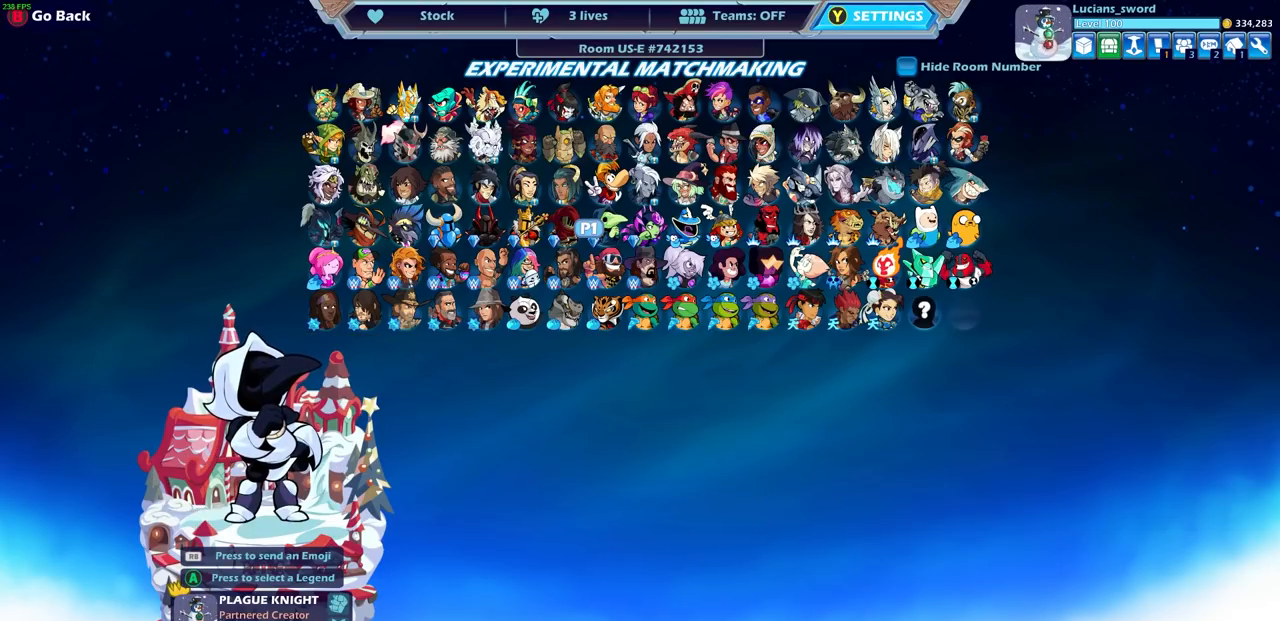
{"buttons": [], "left_stick": "center", "right_stick": "center", "events": []}
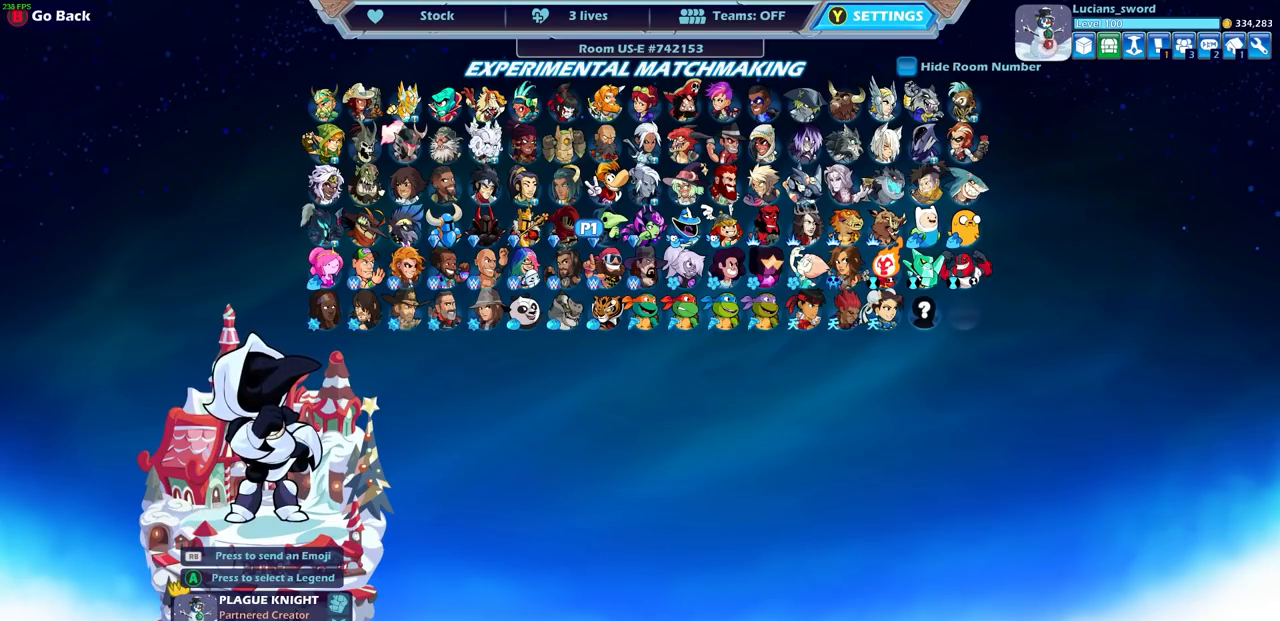
{"buttons": [], "left_stick": "center", "right_stick": "center", "events": []}
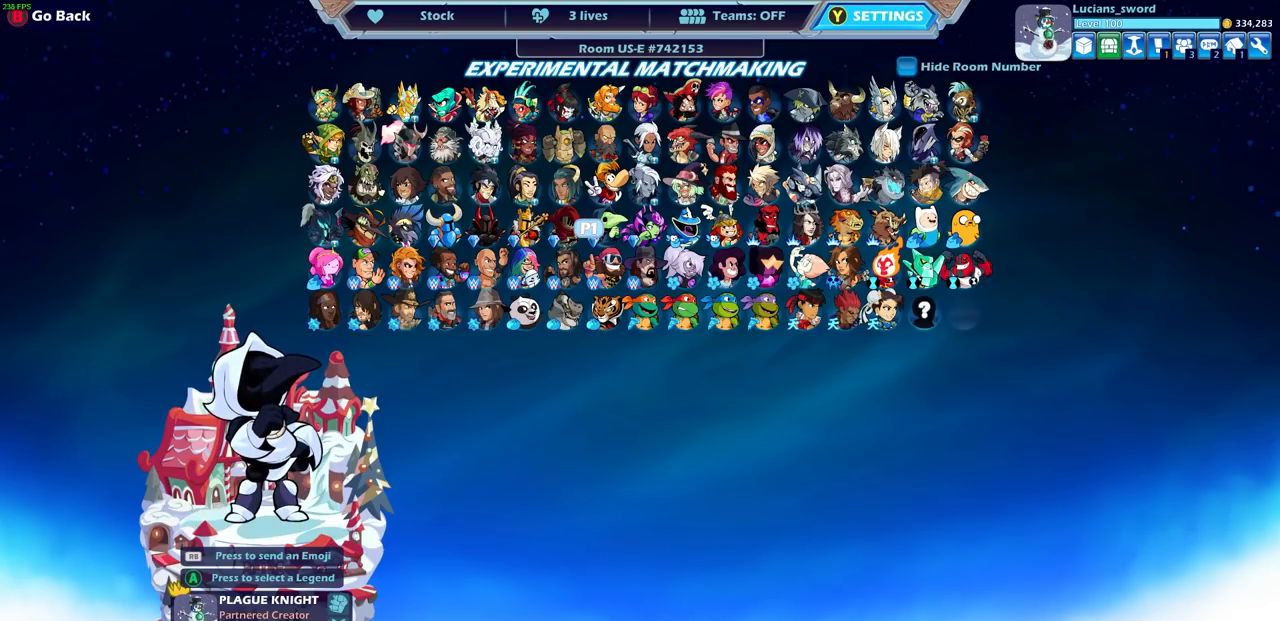
{"buttons": [], "left_stick": "center", "right_stick": "center", "events": []}
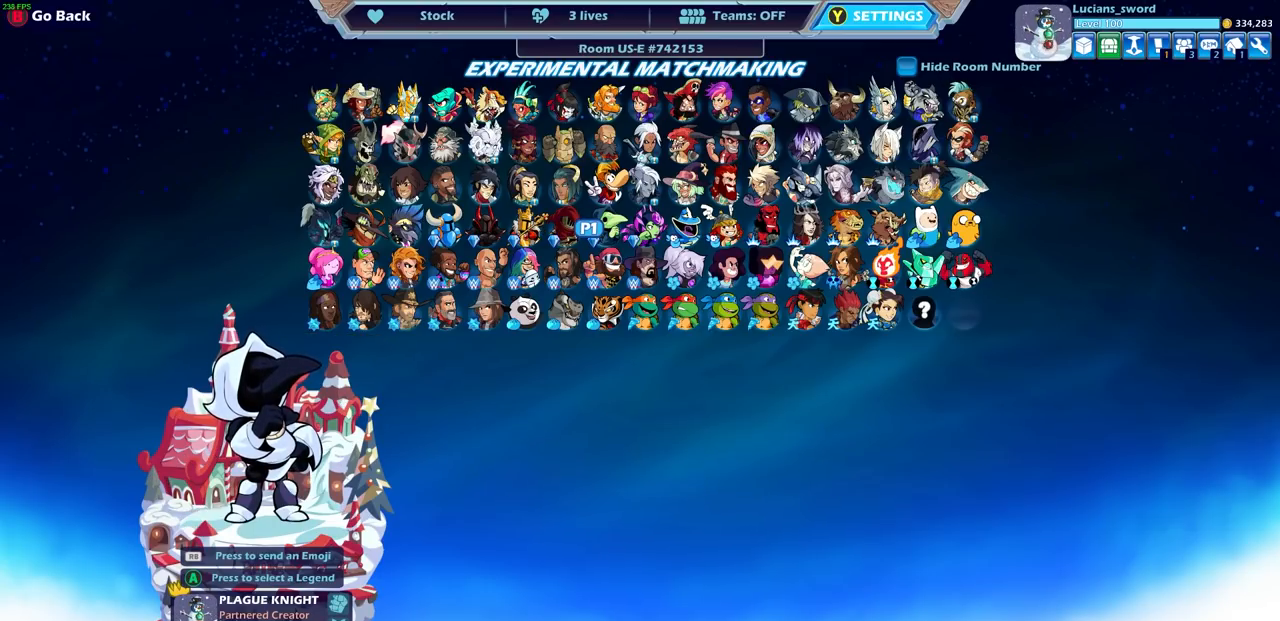
{"buttons": [], "left_stick": "center", "right_stick": "center", "events": []}
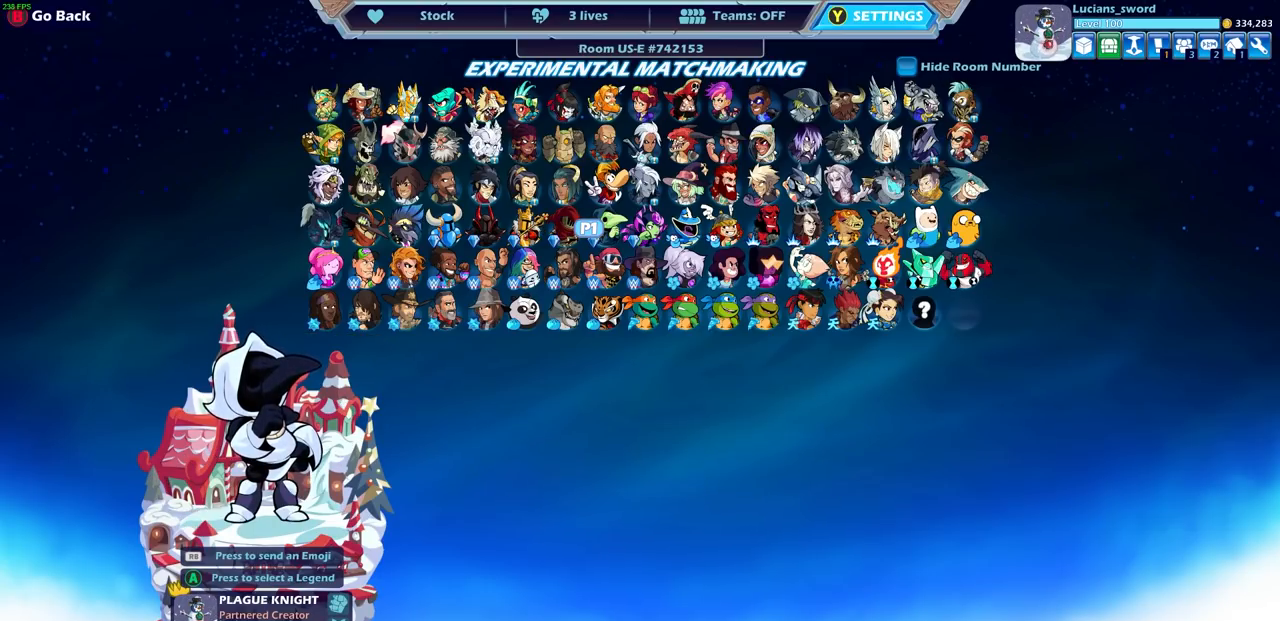
{"buttons": [], "left_stick": "center", "right_stick": "center", "events": []}
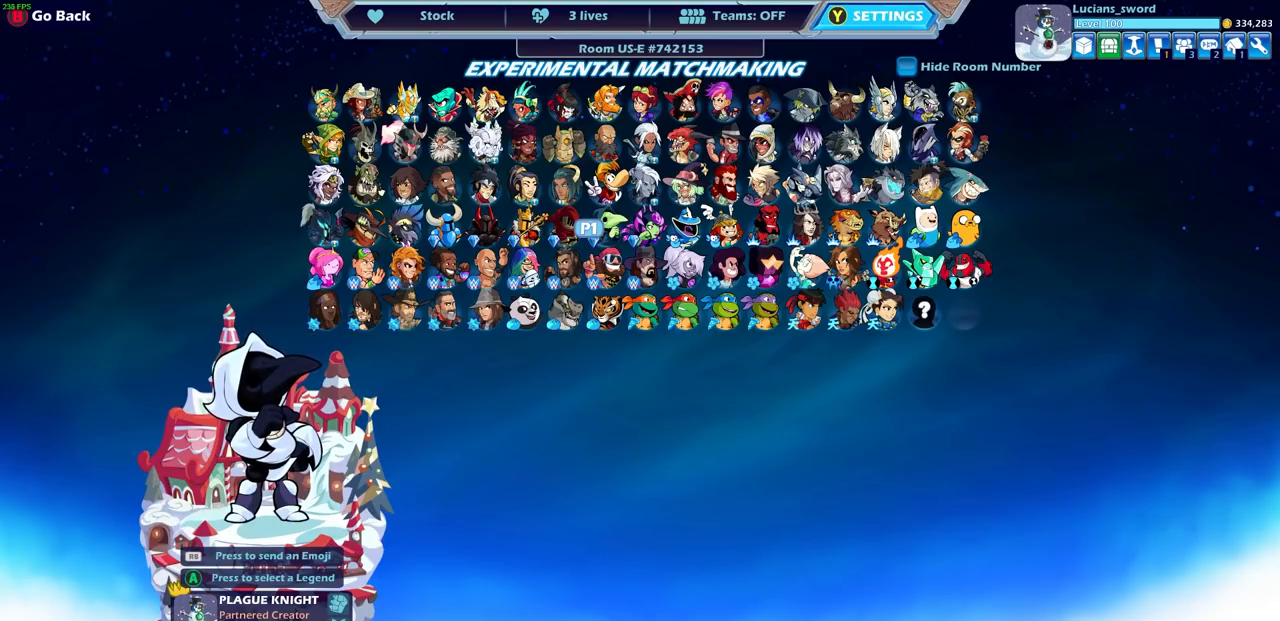
{"buttons": [], "left_stick": "center", "right_stick": "center", "events": []}
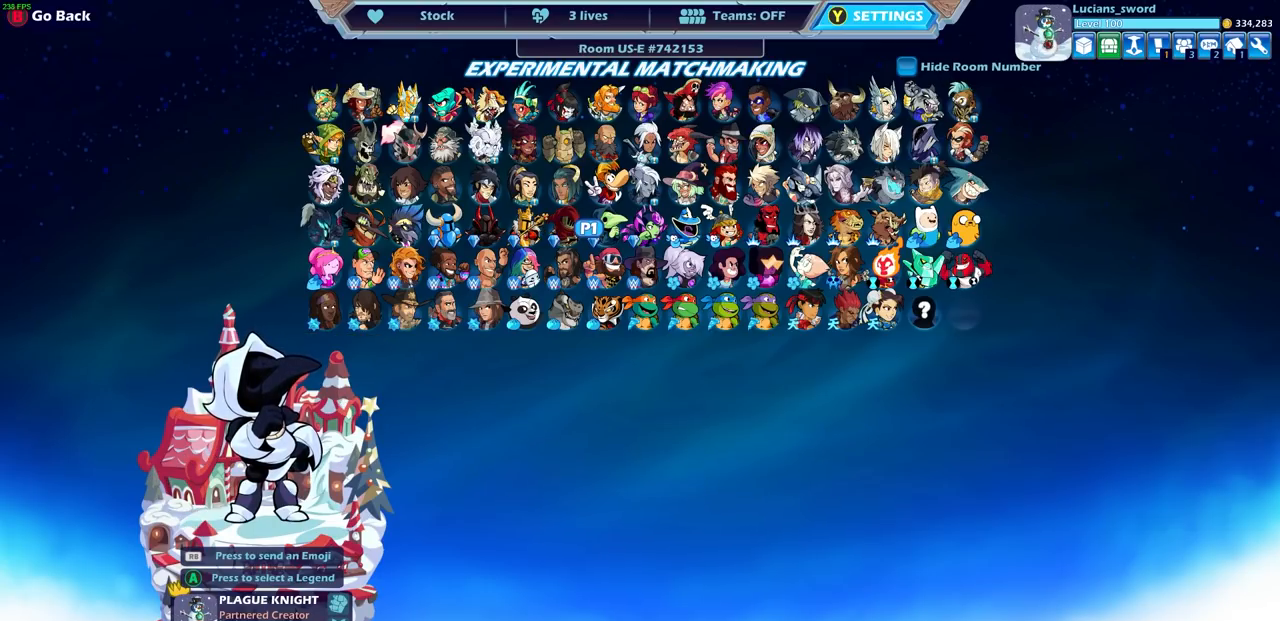
{"buttons": [], "left_stick": "center", "right_stick": "center", "events": []}